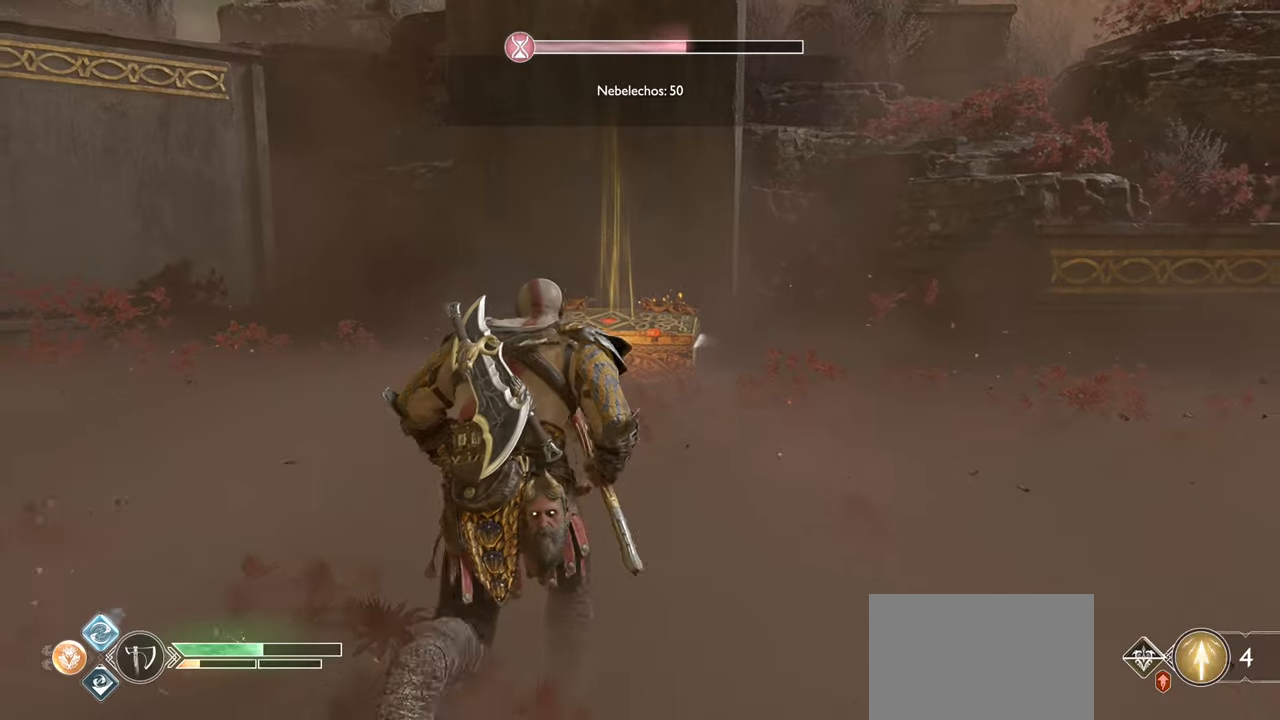
Gameplay with a controller (PlayStation layout); each line is a JSON object with the inputs held at the frame after it. "events" lists button and stick changes between this image and that frame as [ms after this image, input, new state], when the widget could be followed in between. Not read: TOUCHPAD.
{"buttons": [], "left_stick": "up", "right_stick": "center", "events": []}
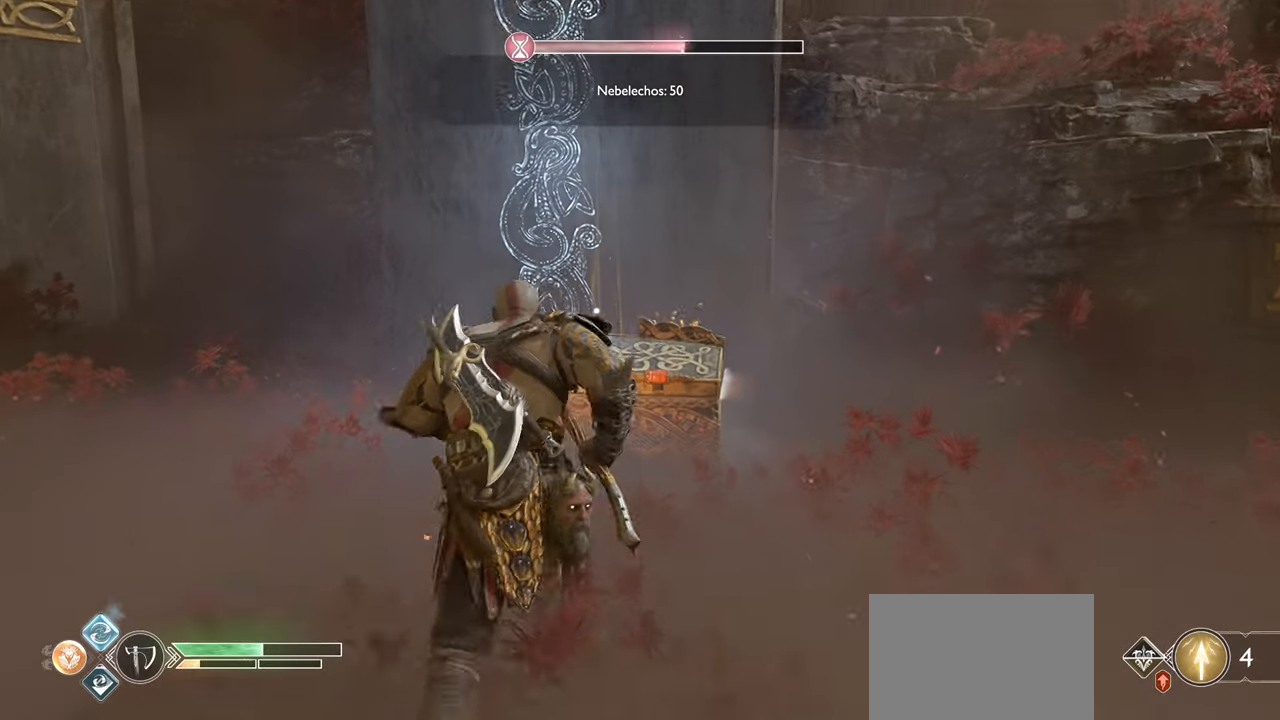
{"buttons": ["CROSS"], "left_stick": "center", "right_stick": "center", "events": [[67, "CROSS", "down"], [167, "CROSS", "up"], [267, "CROSS", "down"], [367, "CROSS", "up"], [467, "CROSS", "down"], [467, "left_stick", "center"]]}
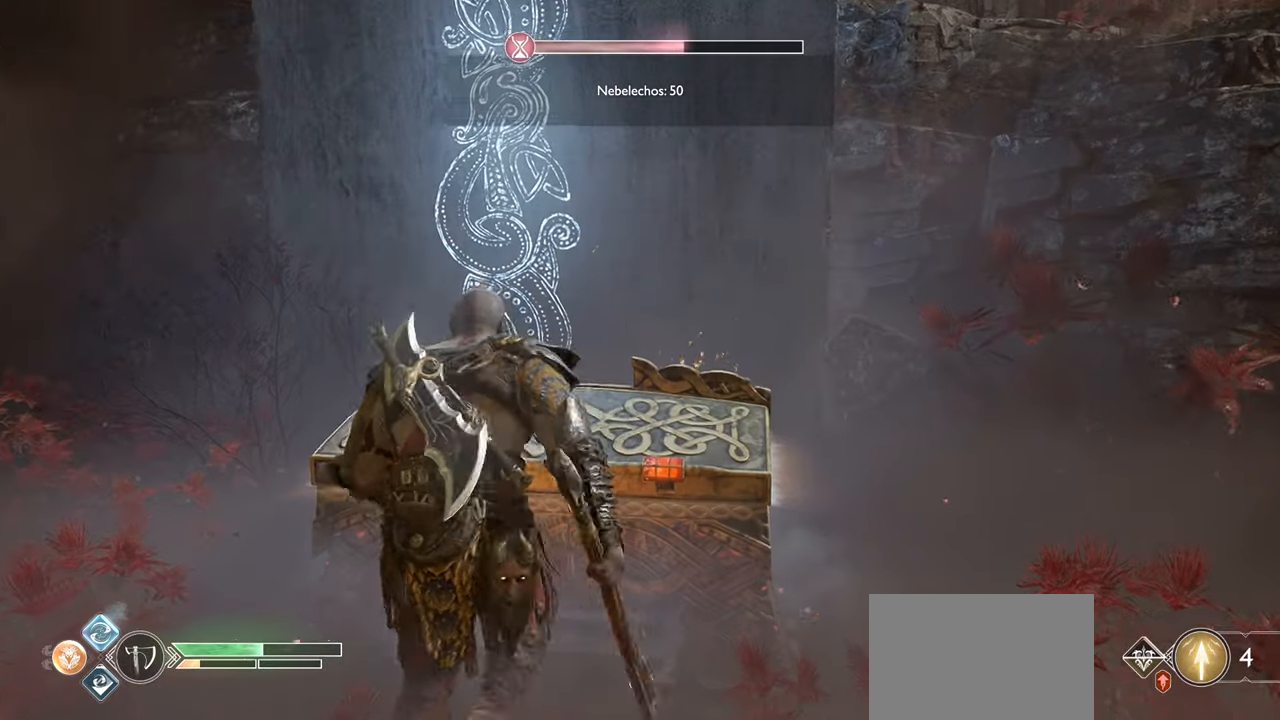
{"buttons": [], "left_stick": "center", "right_stick": "up-left", "events": [[67, "CROSS", "up"], [251, "right_stick", "up-left"]]}
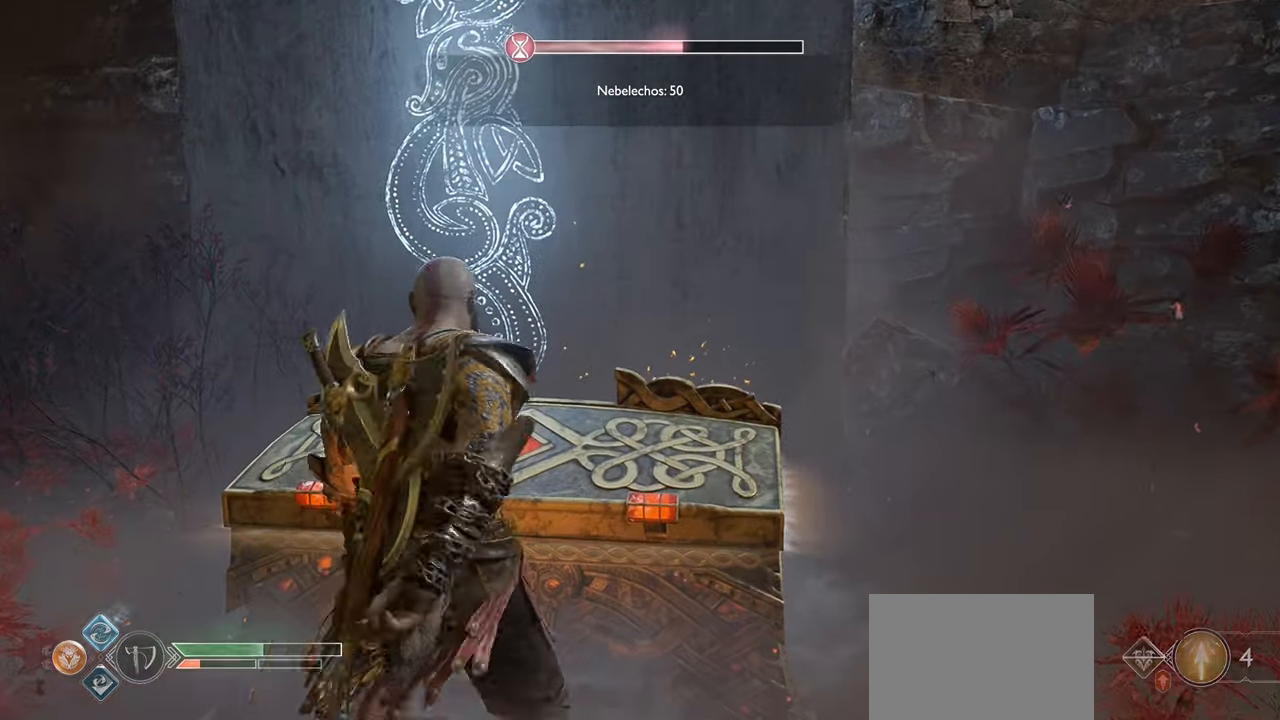
{"buttons": [], "left_stick": "center", "right_stick": "center", "events": [[50, "right_stick", "center"]]}
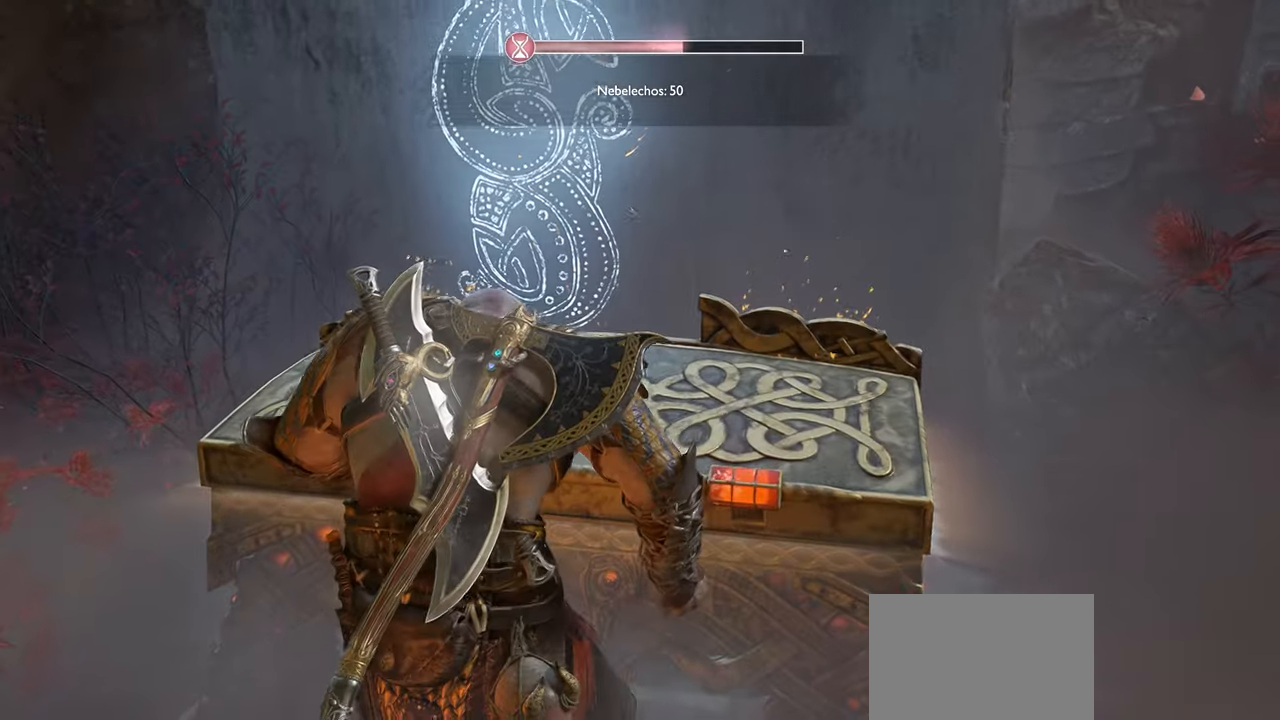
{"buttons": [], "left_stick": "center", "right_stick": "center", "events": []}
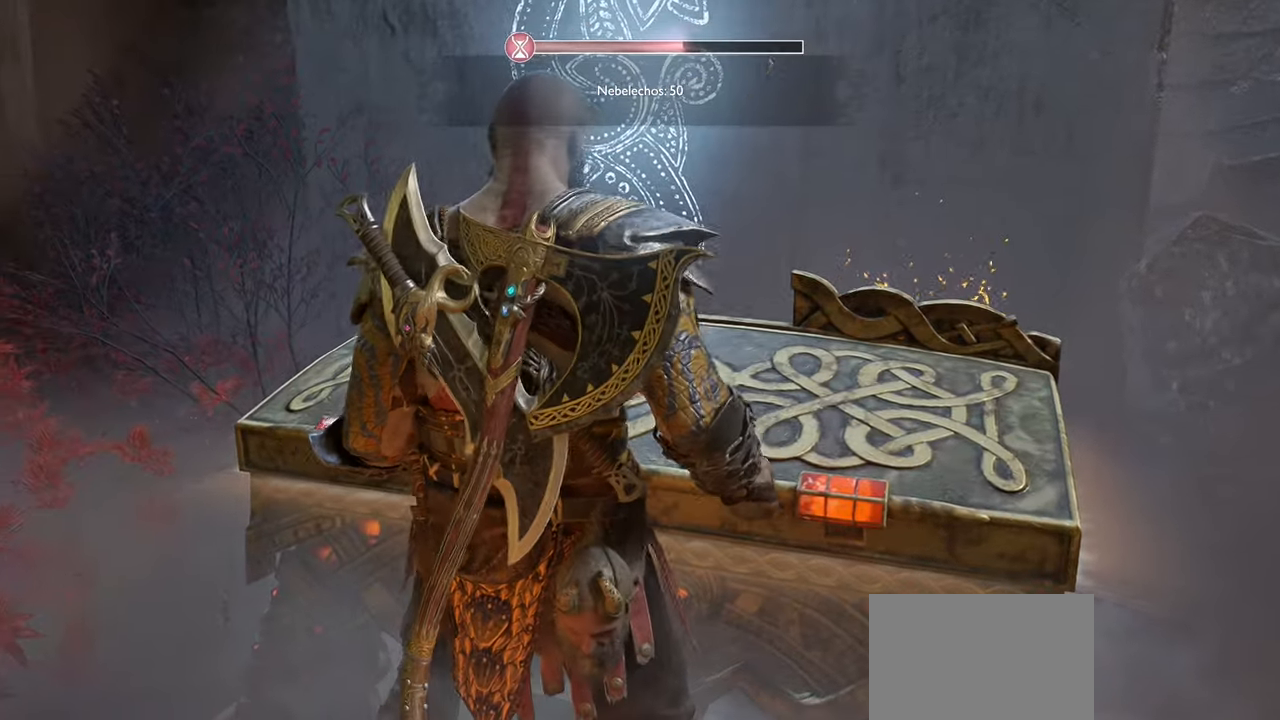
{"buttons": [], "left_stick": "center", "right_stick": "center", "events": []}
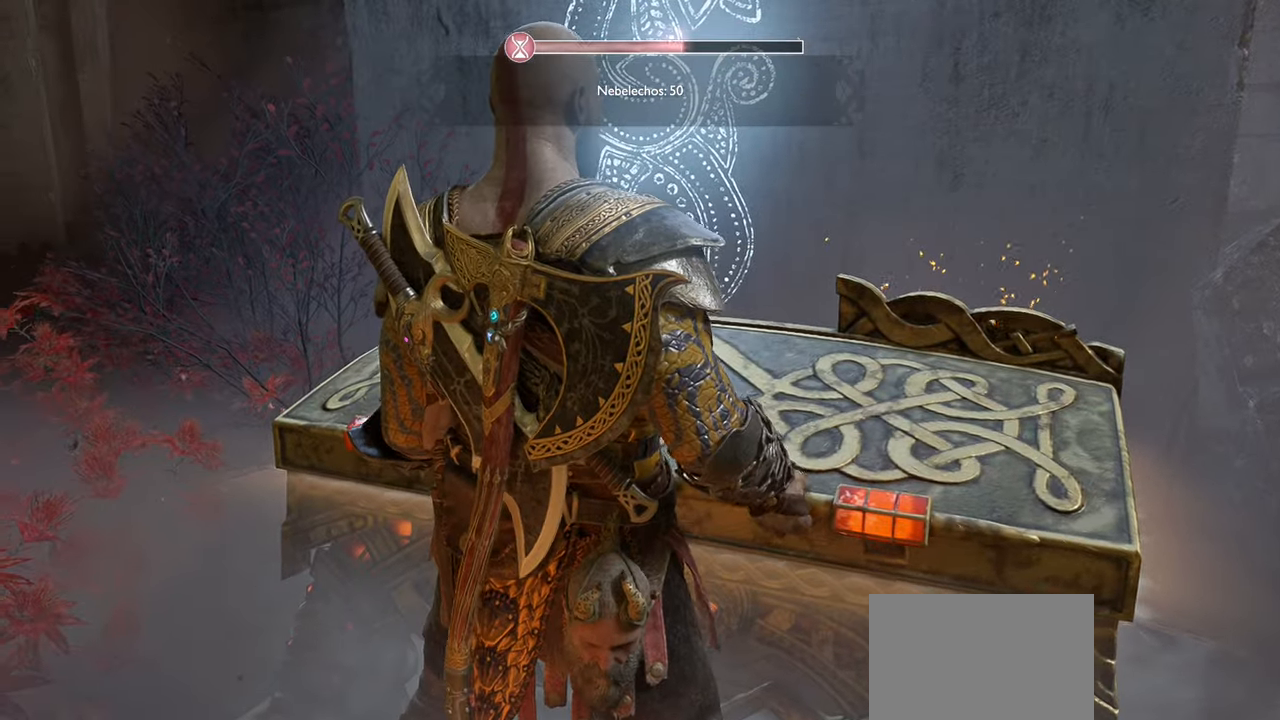
{"buttons": [], "left_stick": "center", "right_stick": "center", "events": []}
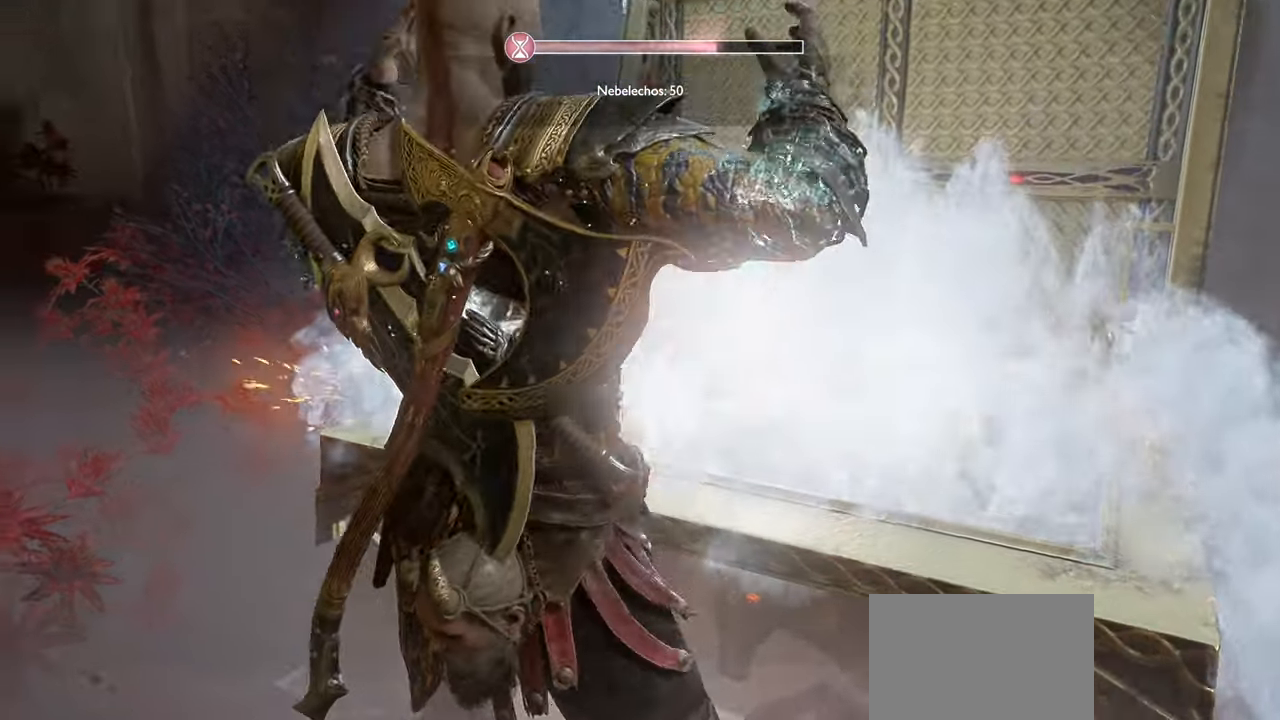
{"buttons": [], "left_stick": "center", "right_stick": "left", "events": [[183, "right_stick", "left"]]}
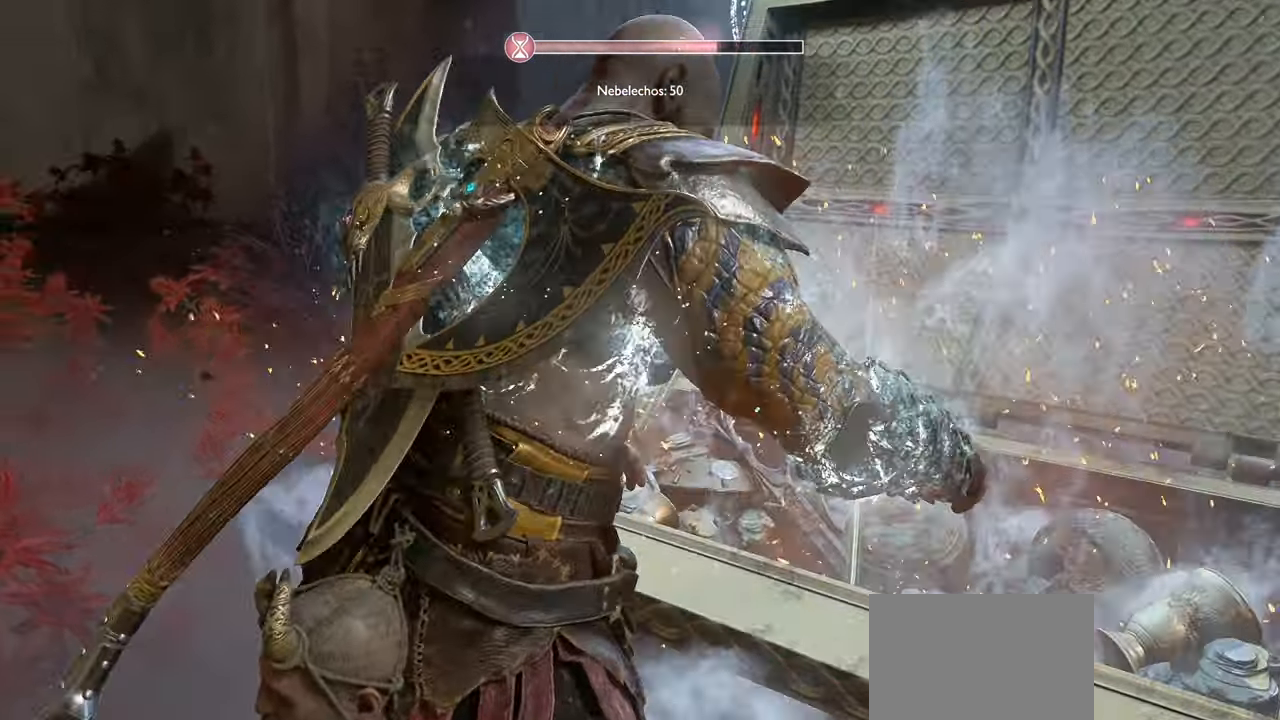
{"buttons": [], "left_stick": "center", "right_stick": "center", "events": [[134, "right_stick", "center"]]}
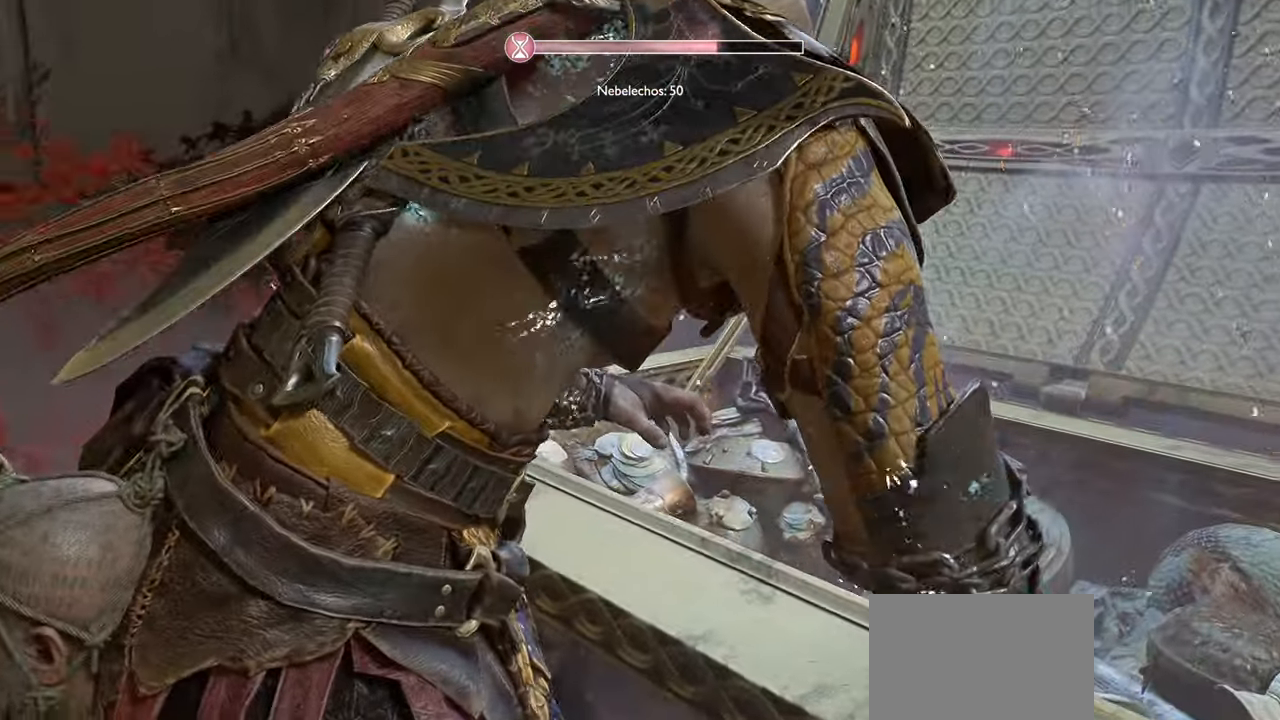
{"buttons": [], "left_stick": "left", "right_stick": "center", "events": [[33, "right_stick", "left"], [267, "left_stick", "left"], [300, "right_stick", "center"]]}
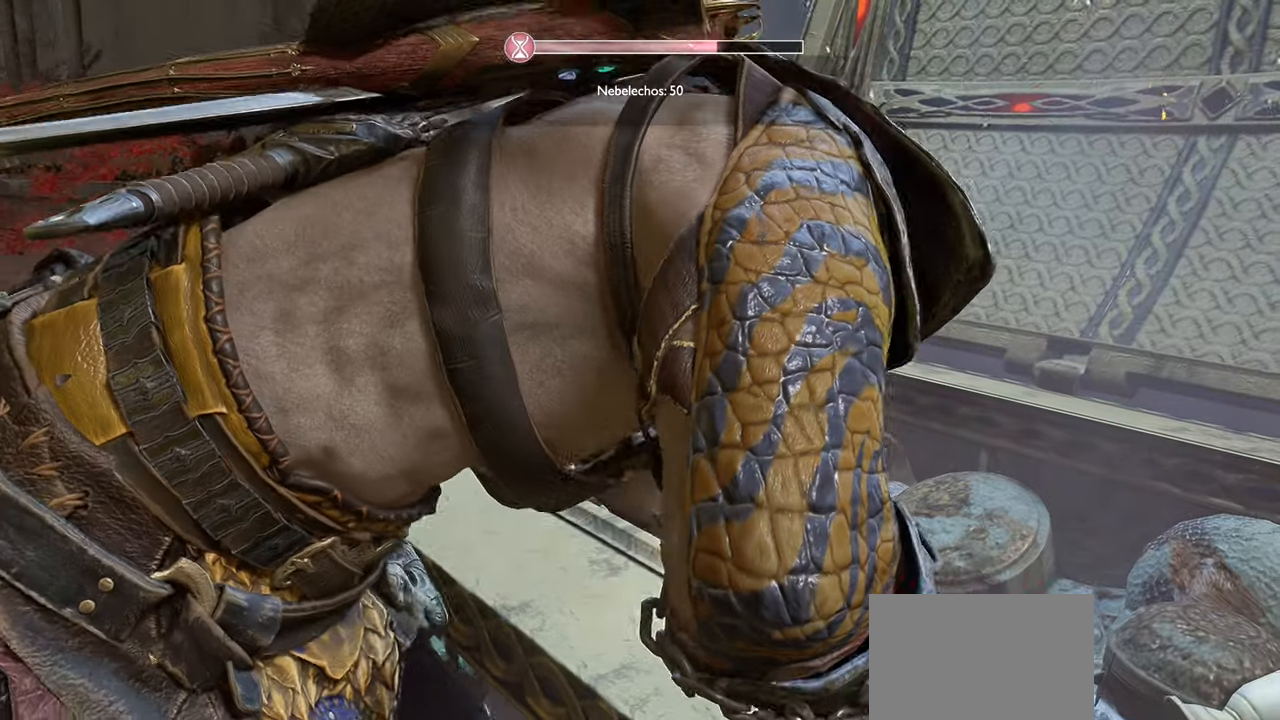
{"buttons": [], "left_stick": "center", "right_stick": "left", "events": [[16, "left_stick", "center"], [100, "right_stick", "left"], [417, "right_stick", "center"], [483, "right_stick", "left"]]}
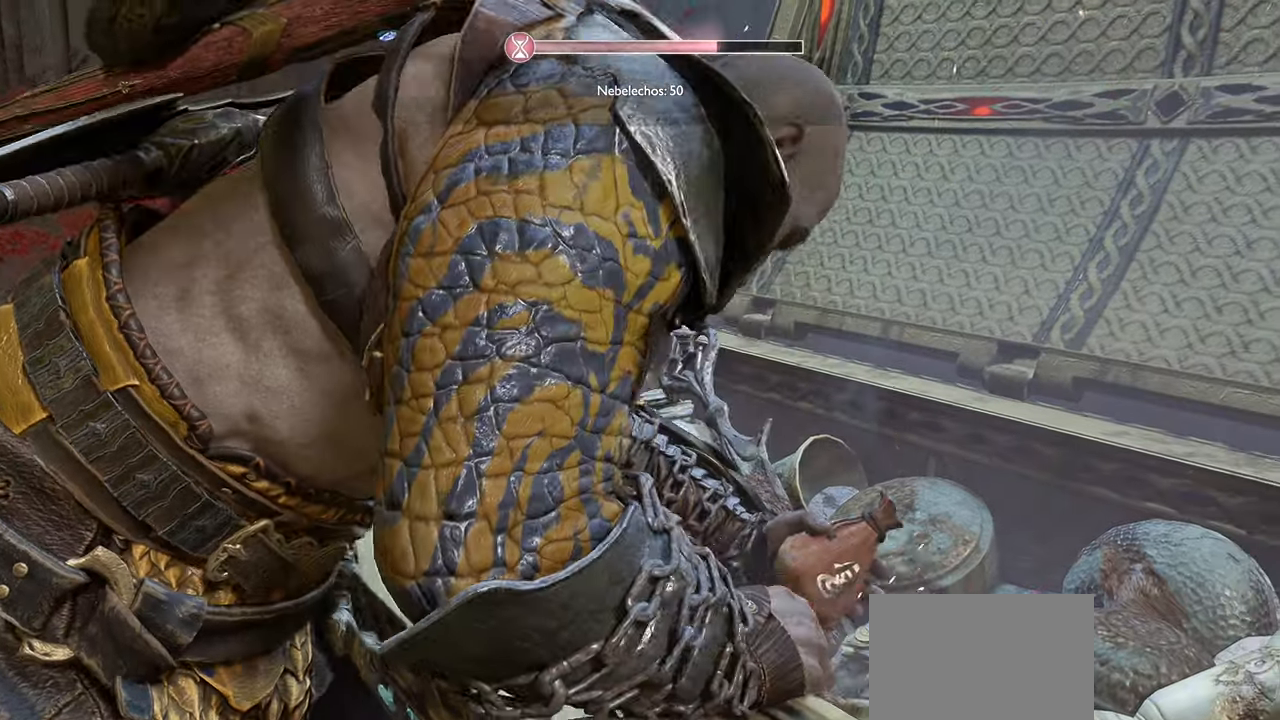
{"buttons": [], "left_stick": "left", "right_stick": "center", "events": [[334, "left_stick", "left"], [350, "right_stick", "center"]]}
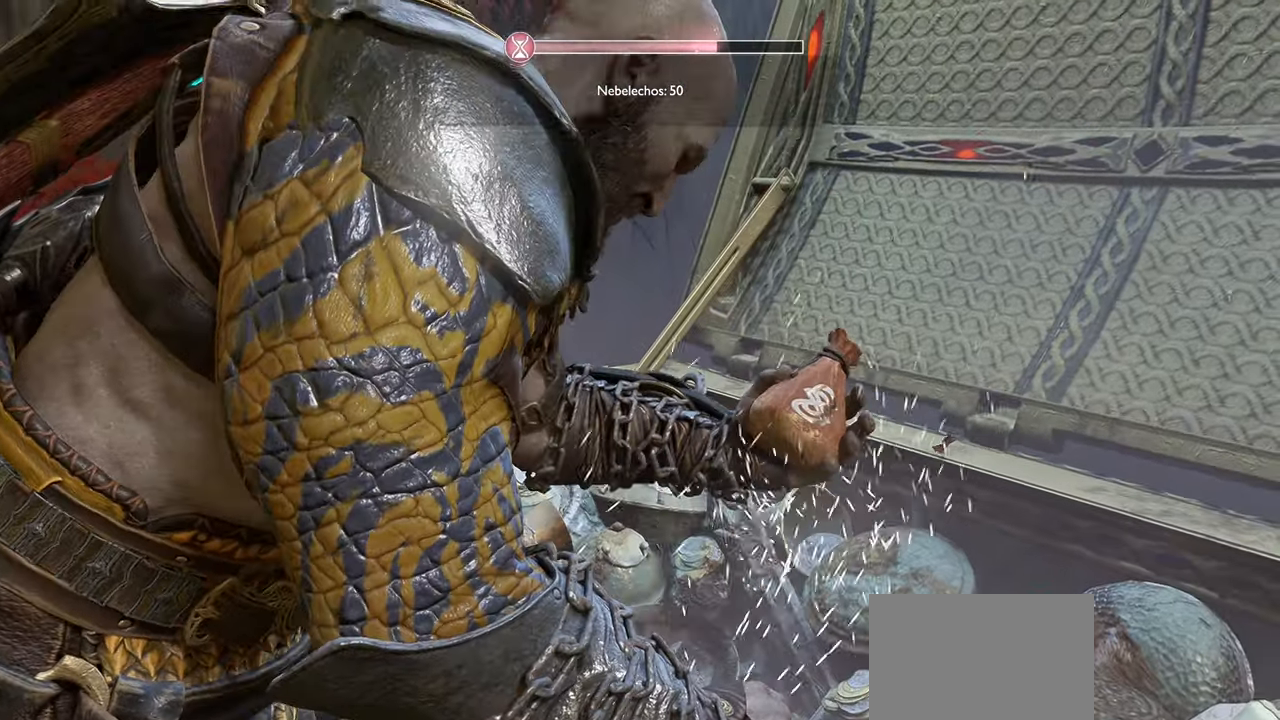
{"buttons": [], "left_stick": "left", "right_stick": "left", "events": [[33, "right_stick", "left"]]}
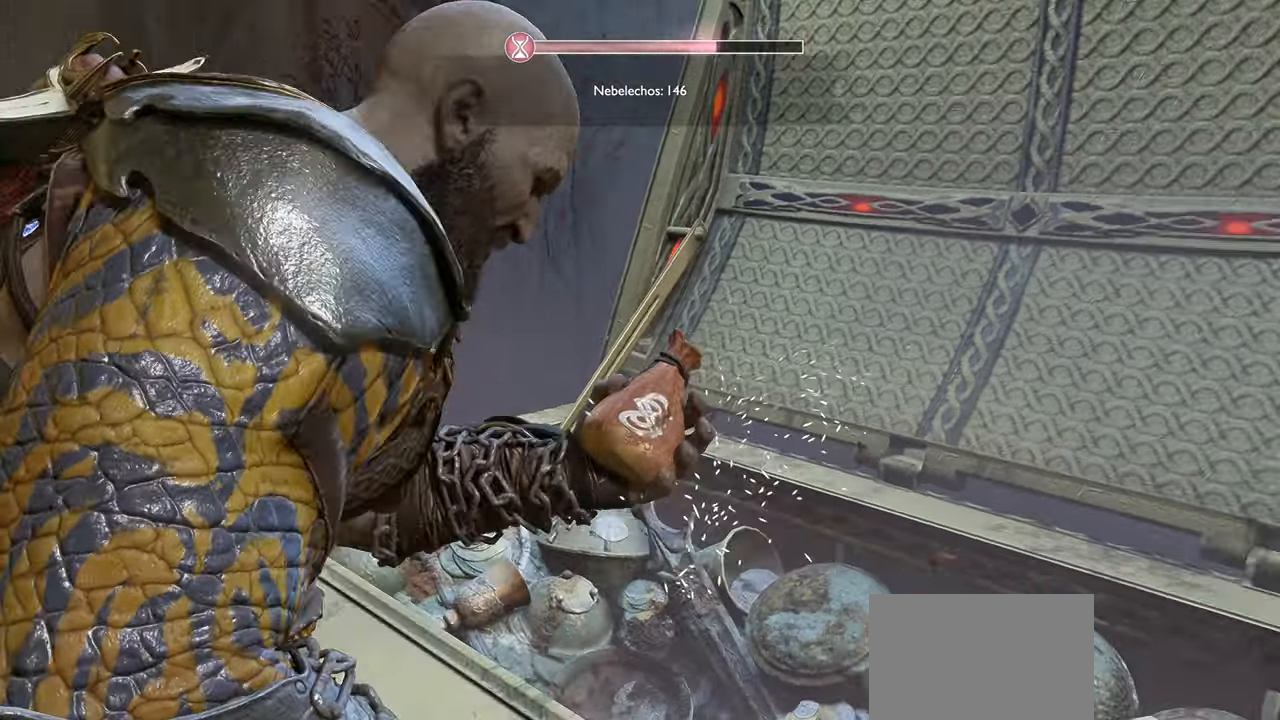
{"buttons": [], "left_stick": "right", "right_stick": "right", "events": [[217, "left_stick", "center"], [417, "right_stick", "center"], [484, "left_stick", "right"], [501, "right_stick", "right"]]}
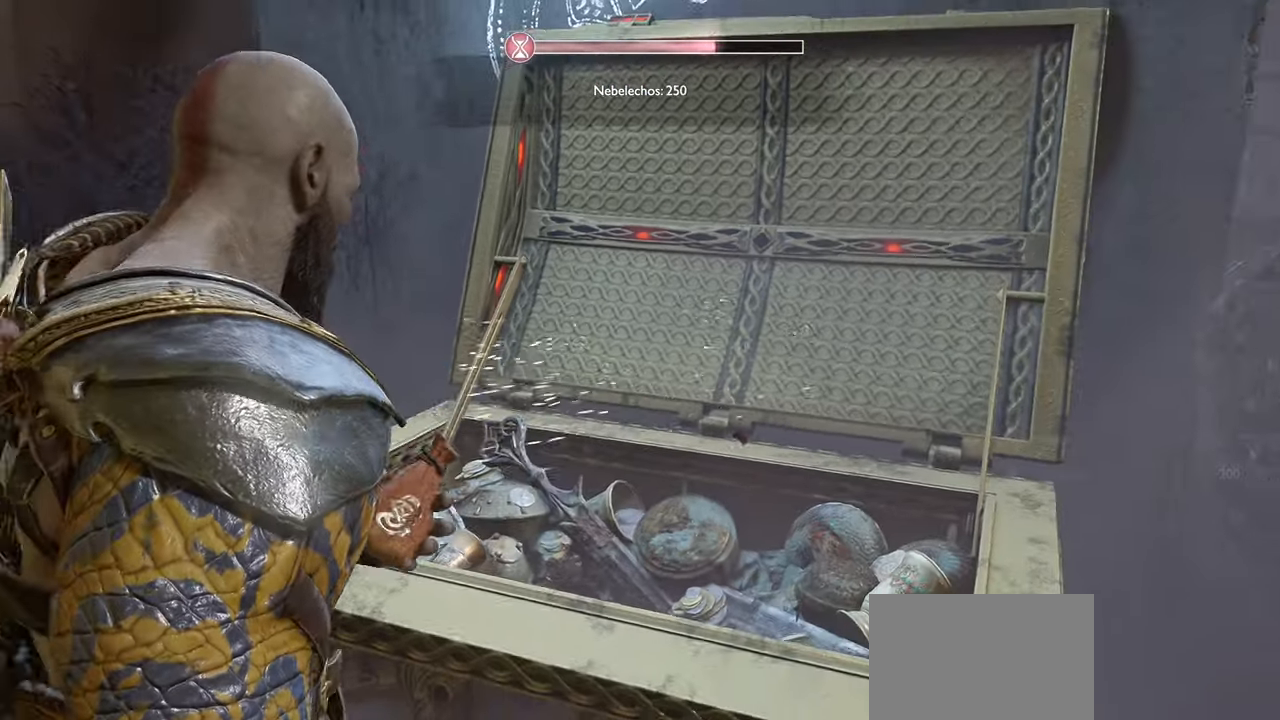
{"buttons": [], "left_stick": "right", "right_stick": "right", "events": []}
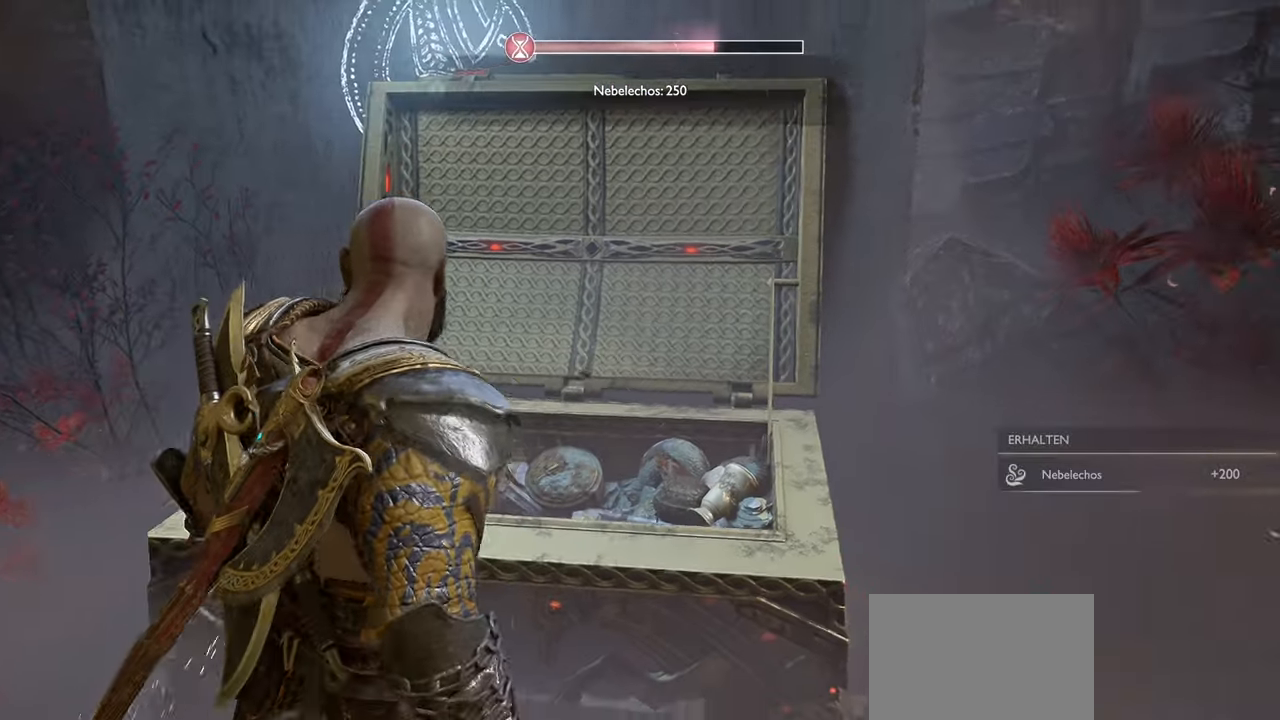
{"buttons": [], "left_stick": "up-right", "right_stick": "right", "events": [[417, "left_stick", "up-right"]]}
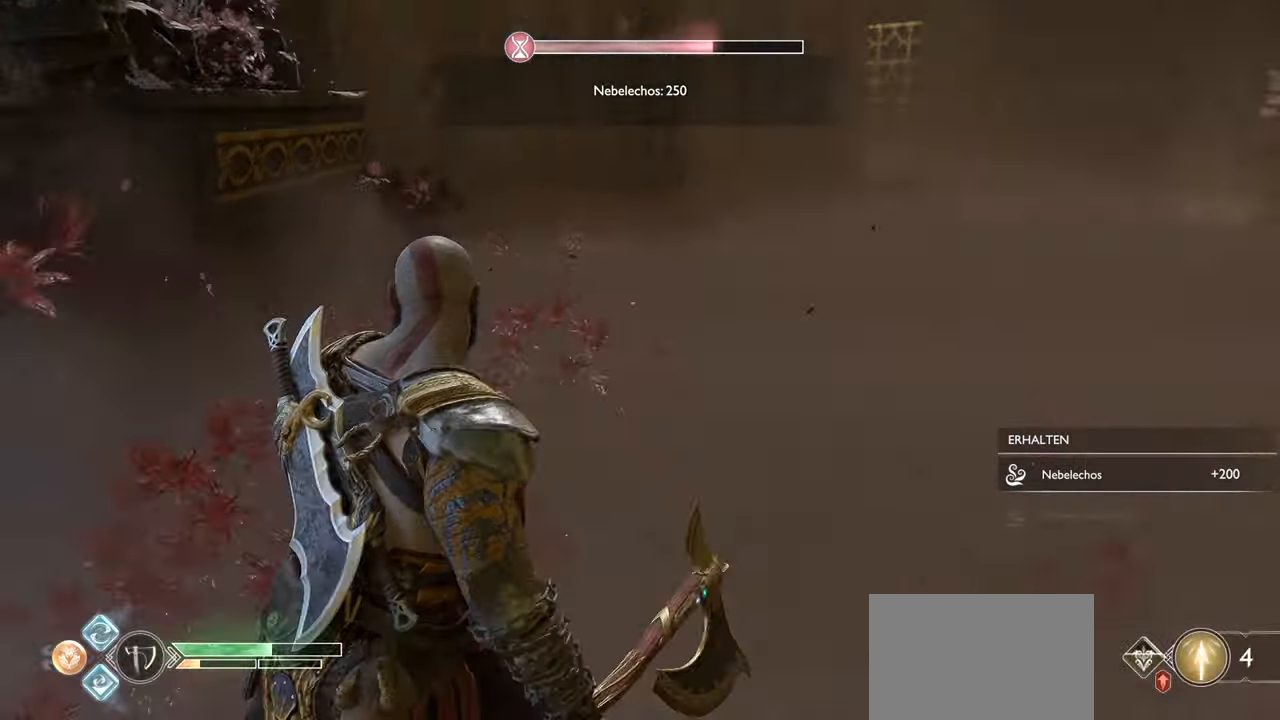
{"buttons": [], "left_stick": "up", "right_stick": "center", "events": [[16, "left_stick", "up"], [317, "right_stick", "center"], [333, "L3", "down"], [500, "L3", "up"]]}
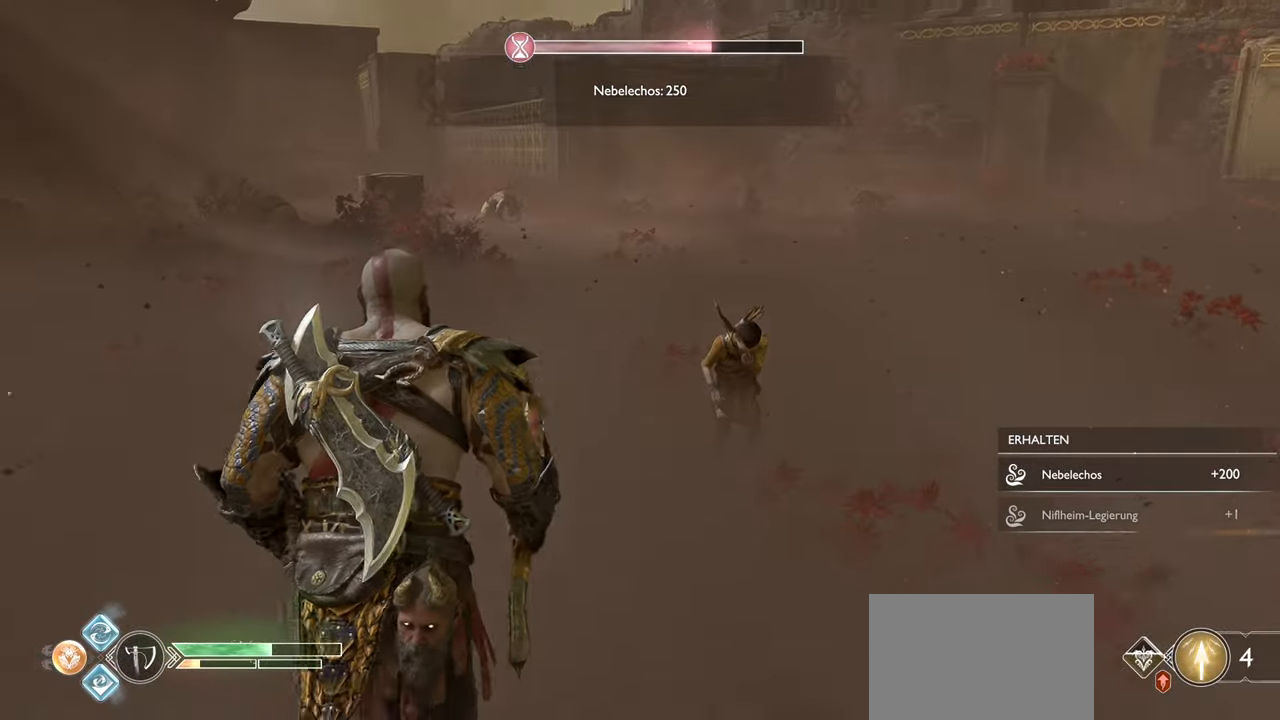
{"buttons": [], "left_stick": "up", "right_stick": "up-right", "events": [[401, "right_stick", "up-right"]]}
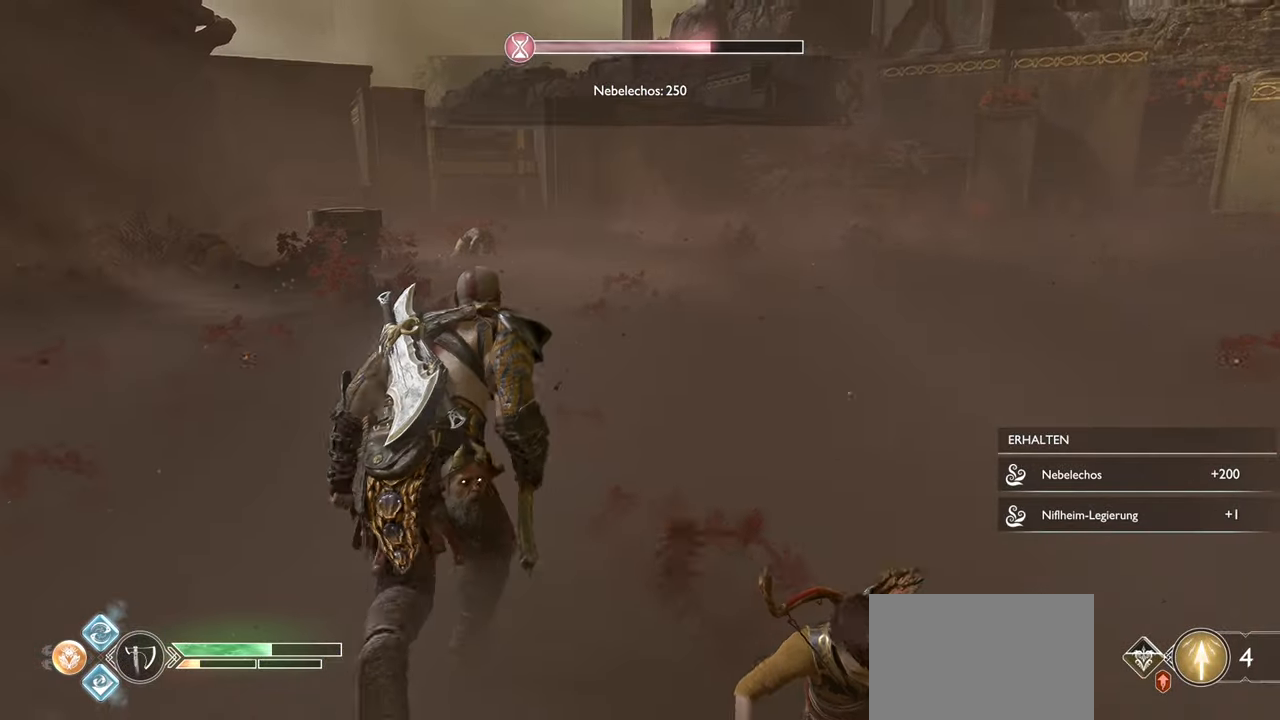
{"buttons": [], "left_stick": "up", "right_stick": "left", "events": [[133, "right_stick", "right"], [267, "right_stick", "center"], [483, "right_stick", "left"]]}
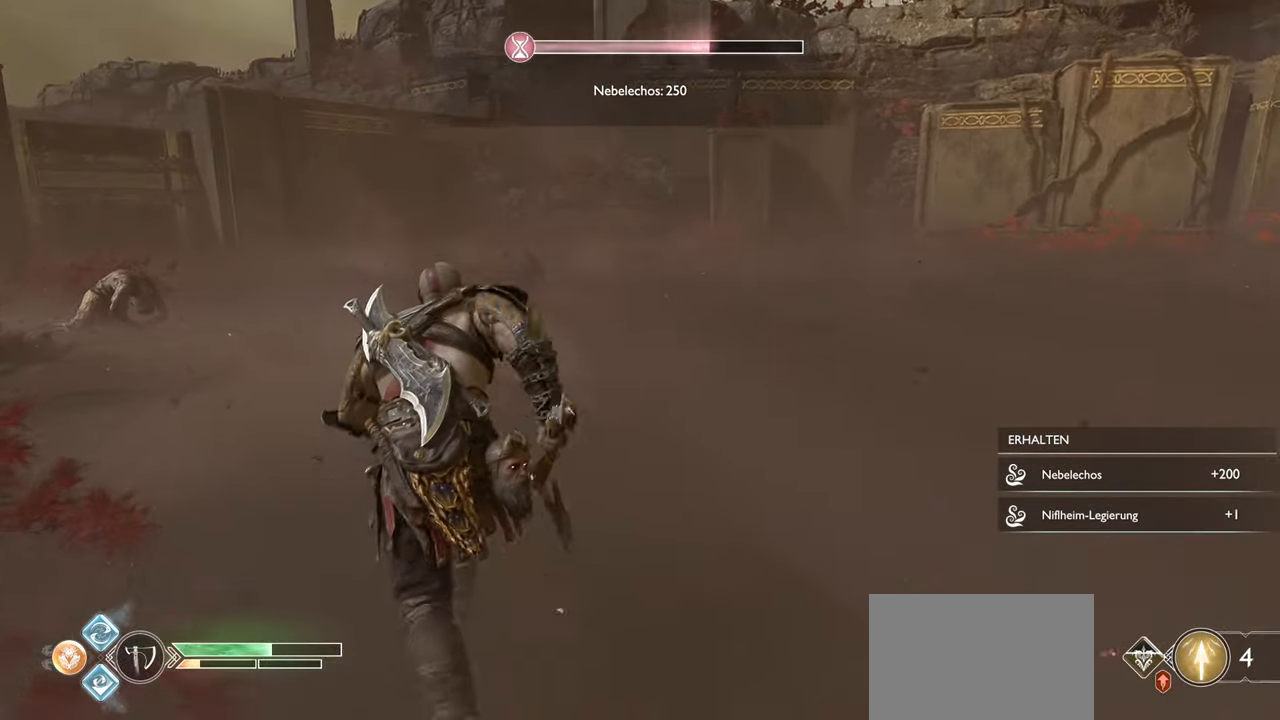
{"buttons": [], "left_stick": "up", "right_stick": "center", "events": [[350, "right_stick", "center"]]}
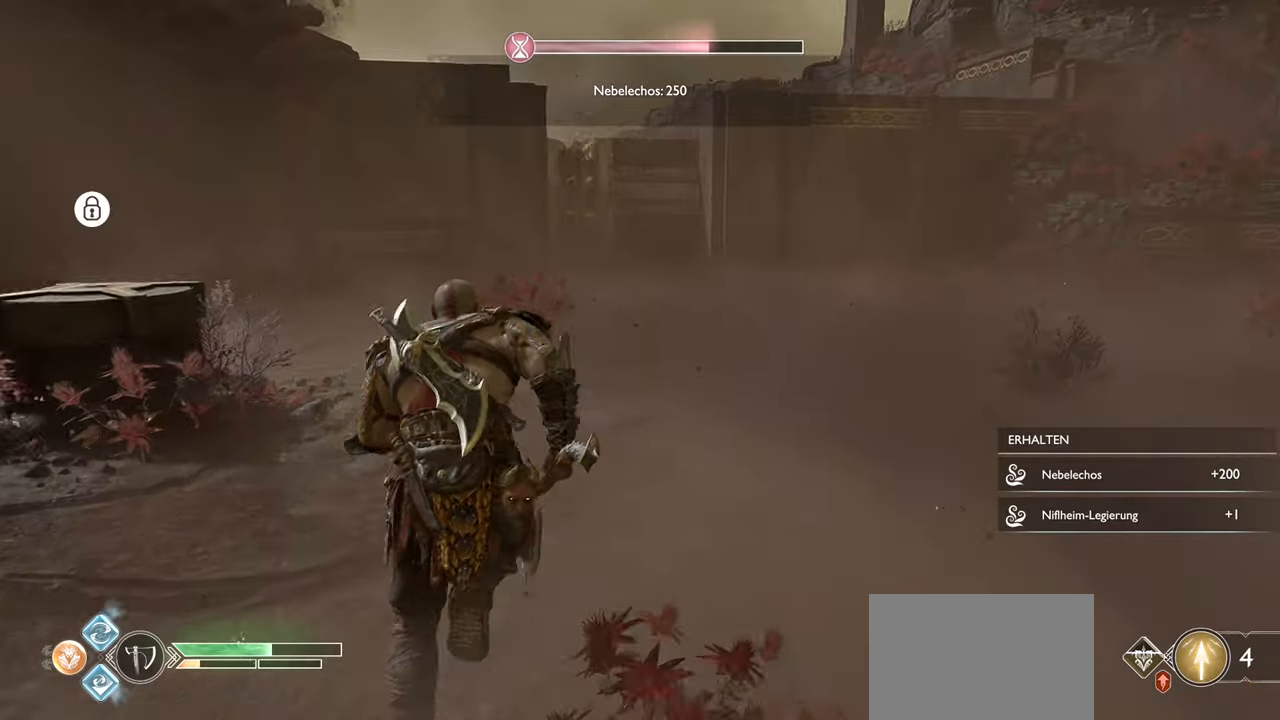
{"buttons": [], "left_stick": "up", "right_stick": "center", "events": []}
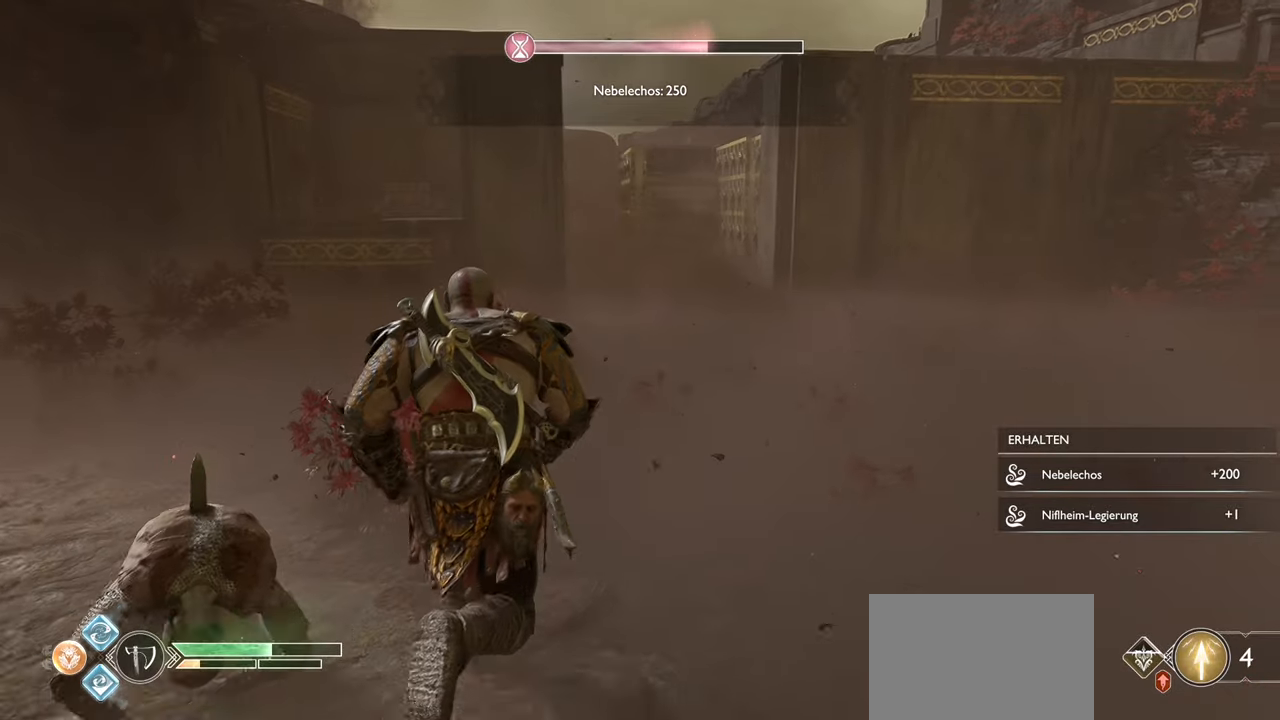
{"buttons": [], "left_stick": "up-right", "right_stick": "left", "events": [[17, "right_stick", "left"], [251, "left_stick", "up-left"], [434, "left_stick", "up-right"]]}
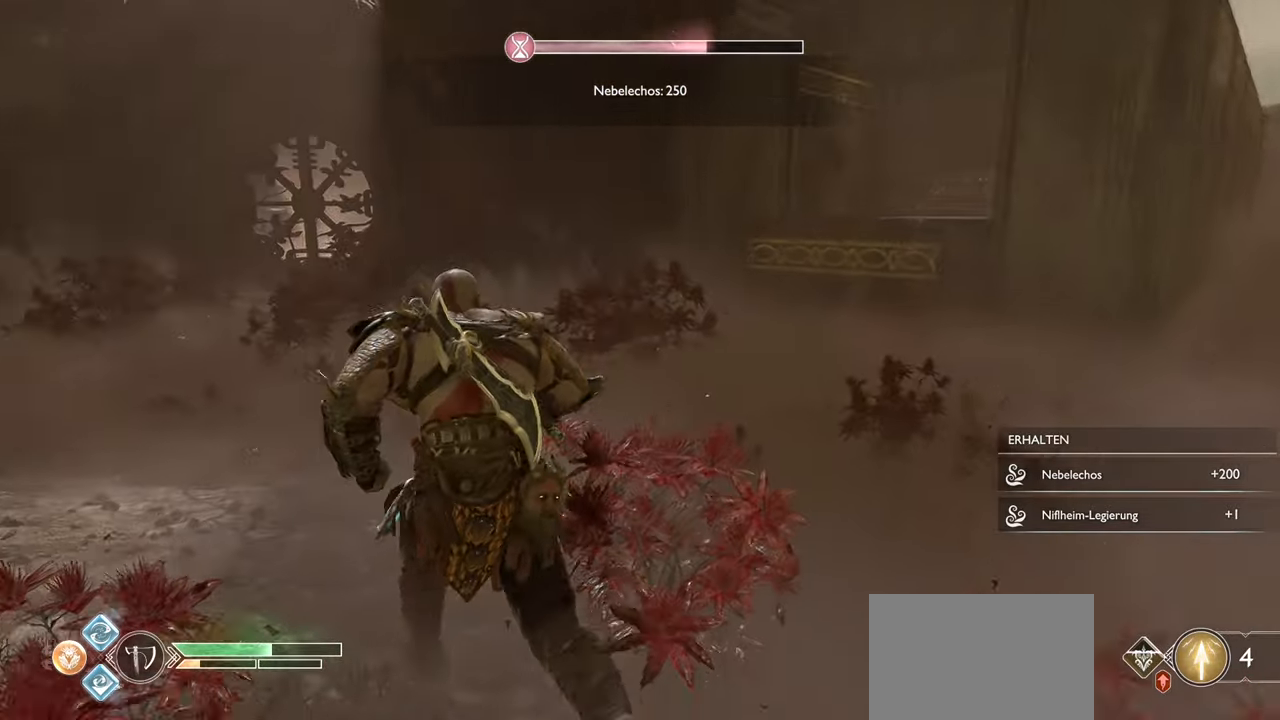
{"buttons": [], "left_stick": "up-right", "right_stick": "center", "events": [[50, "right_stick", "center"], [117, "right_stick", "right"], [350, "right_stick", "center"]]}
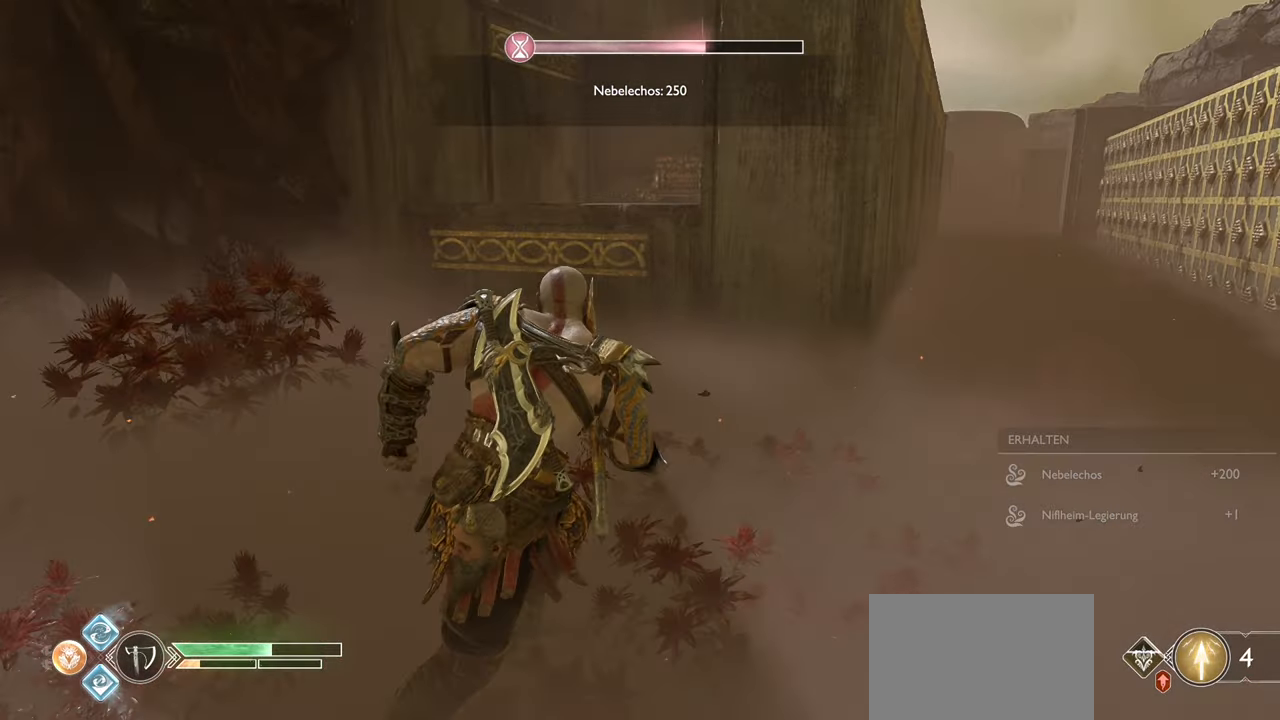
{"buttons": [], "left_stick": "right", "right_stick": "center", "events": [[17, "right_stick", "right"], [217, "right_stick", "center"], [501, "left_stick", "right"]]}
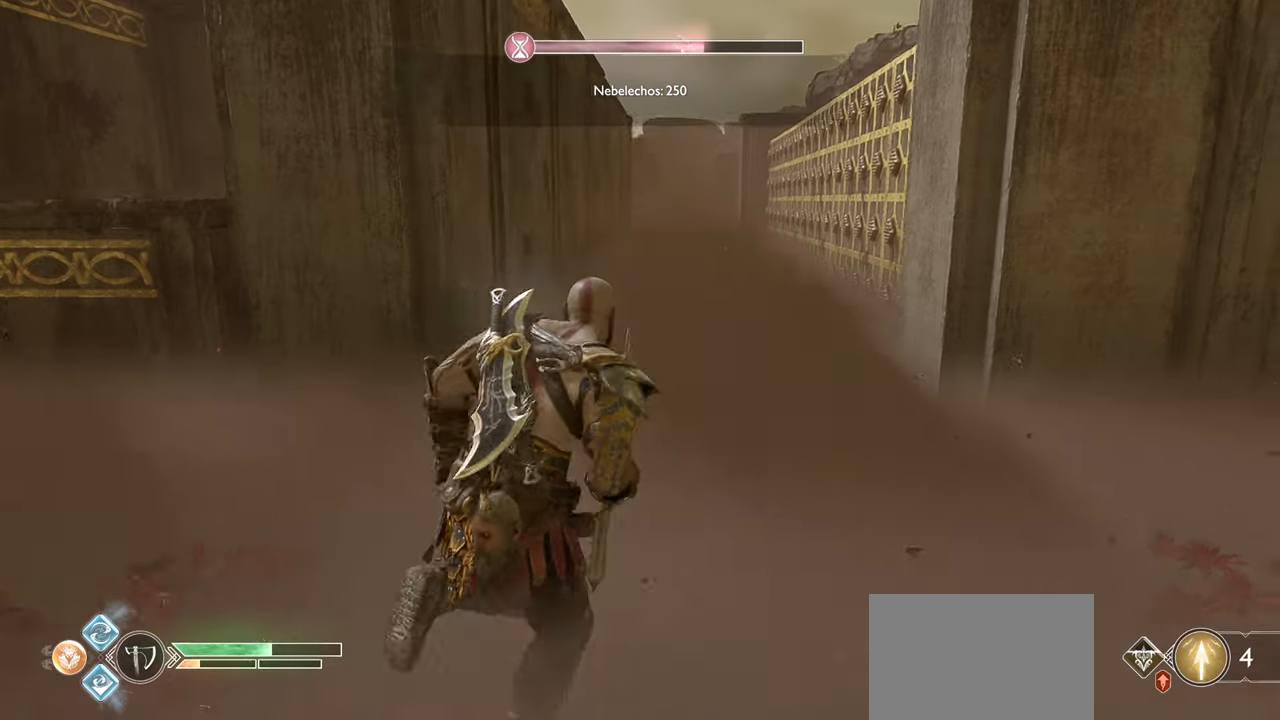
{"buttons": [], "left_stick": "center", "right_stick": "center", "events": [[167, "left_stick", "center"]]}
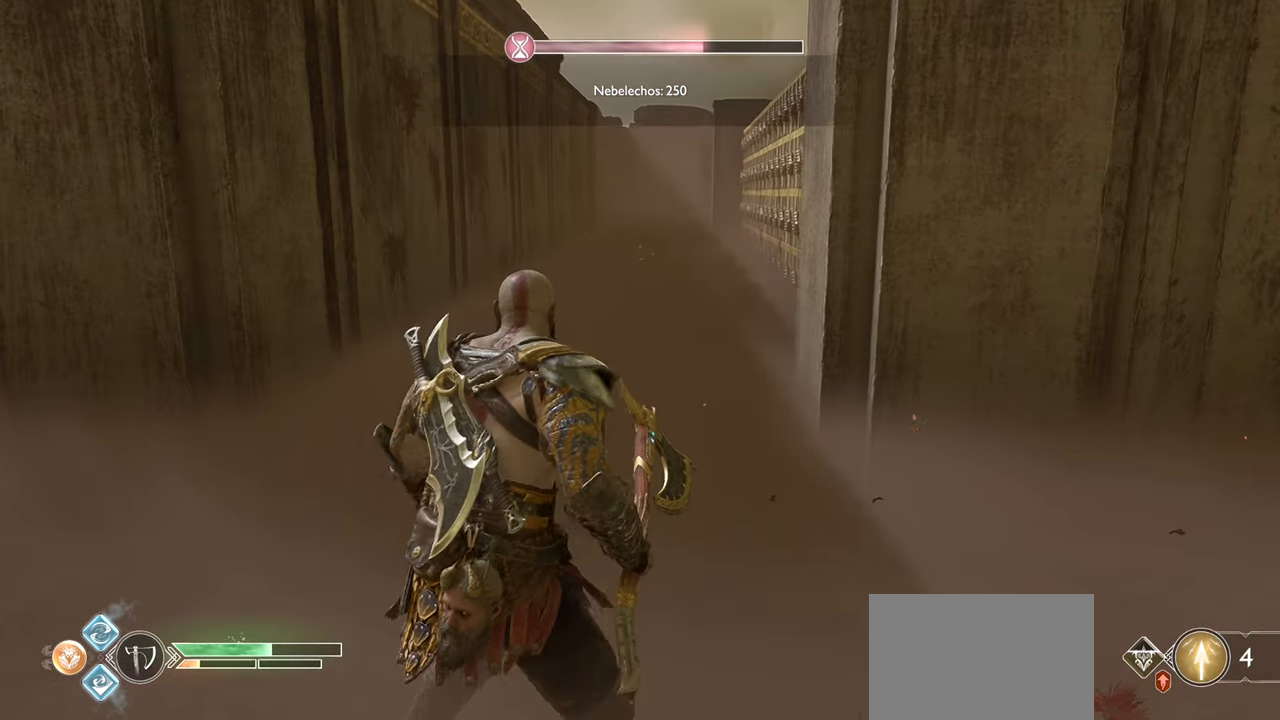
{"buttons": [], "left_stick": "center", "right_stick": "right", "events": [[267, "right_stick", "right"]]}
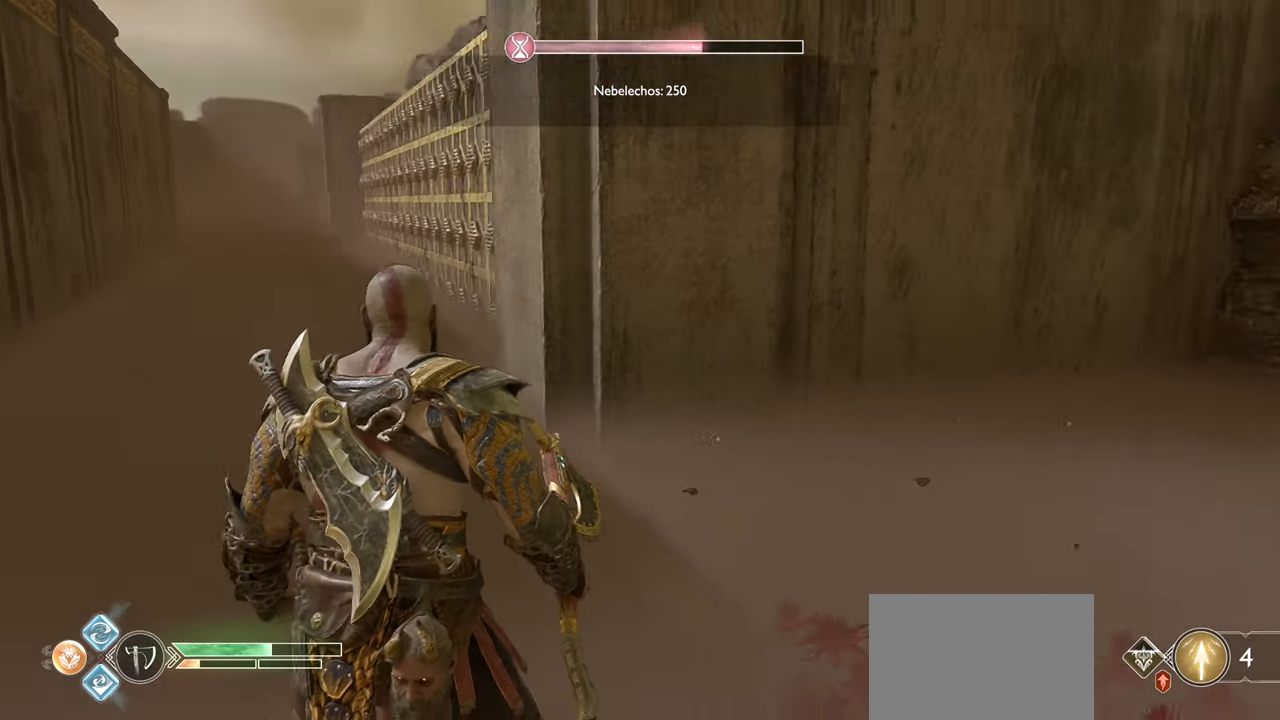
{"buttons": [], "left_stick": "center", "right_stick": "center", "events": [[300, "right_stick", "up-right"], [417, "right_stick", "center"]]}
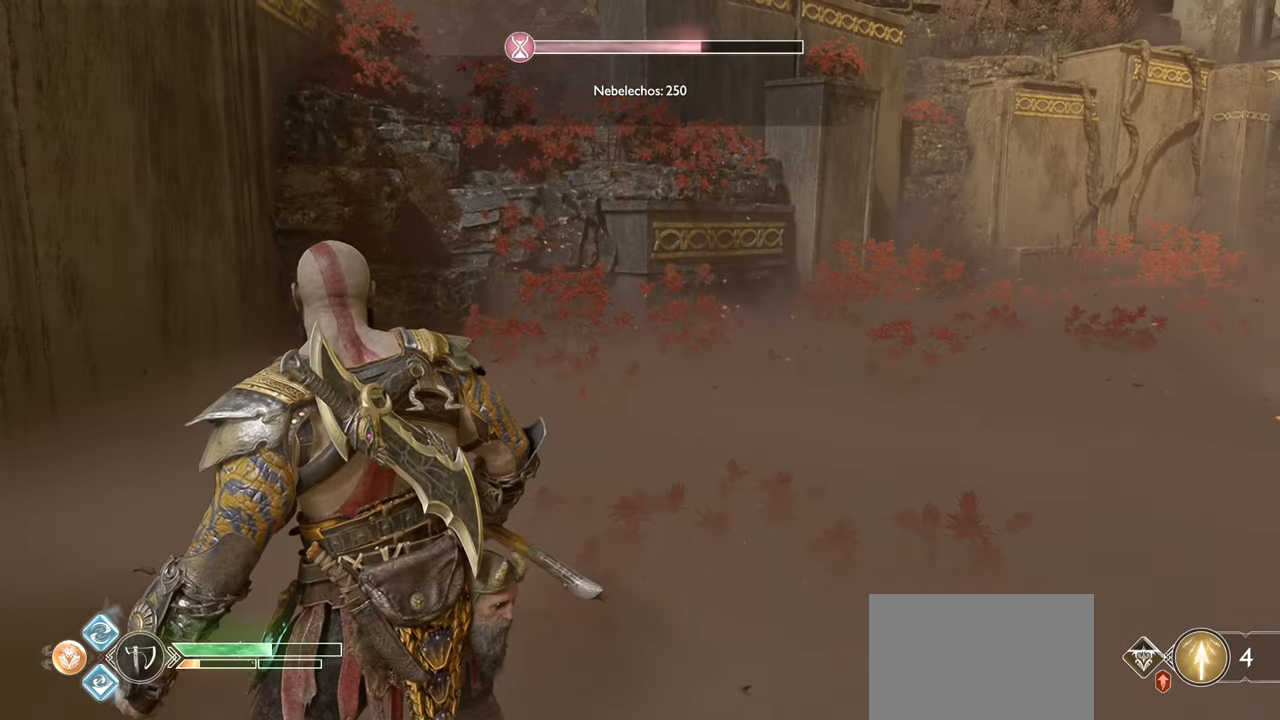
{"buttons": [], "left_stick": "center", "right_stick": "left", "events": [[451, "right_stick", "left"]]}
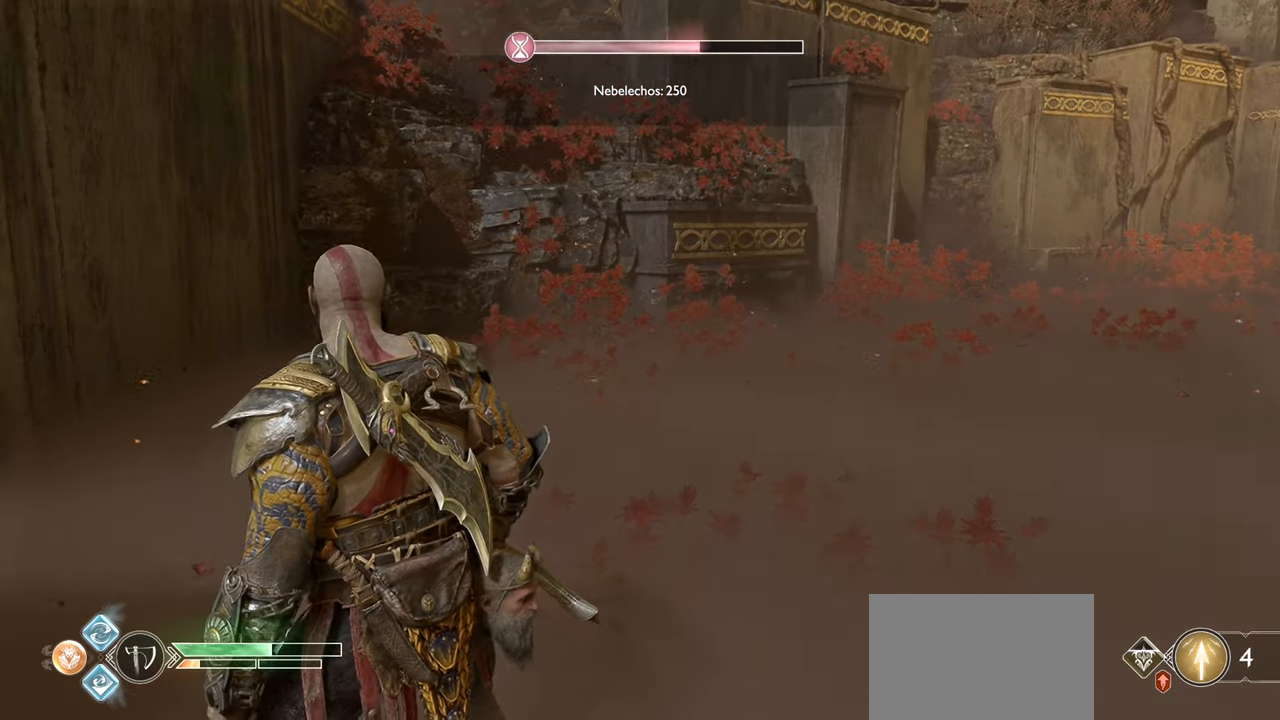
{"buttons": [], "left_stick": "center", "right_stick": "center", "events": [[417, "right_stick", "center"]]}